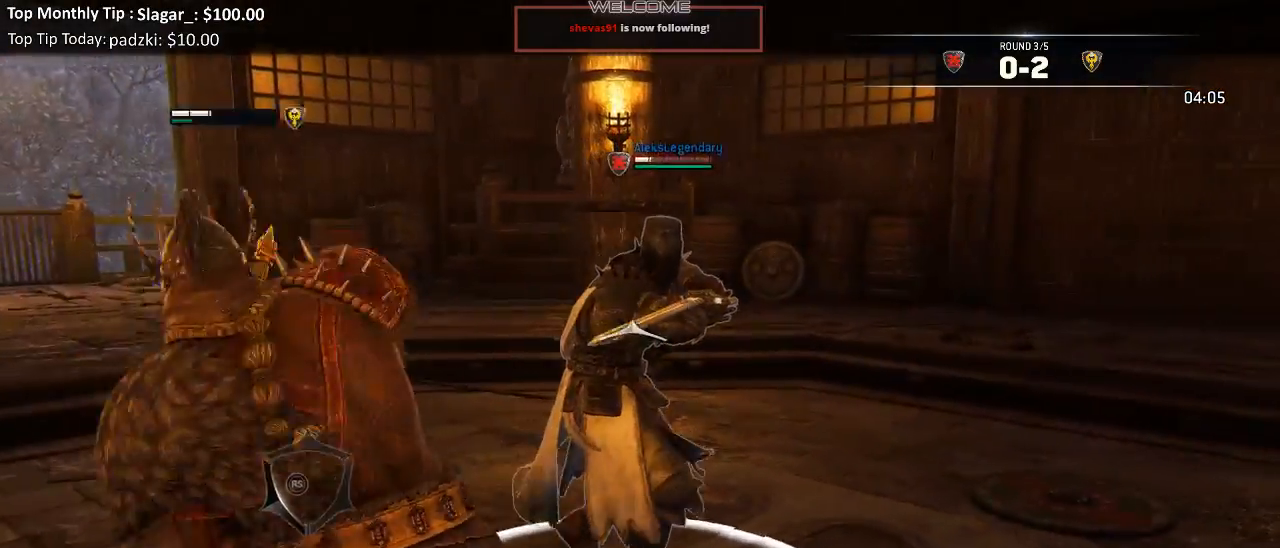
Gameplay with a controller (Xbox layout); each line is a JSON object with the inputs held at the frame after it. "events" lists button and stick changes between this image and that frame as [ms after this image, input, new state], when the widget could be followed in between.
{"buttons": ["L2"], "left_stick": "up", "right_stick": "down", "events": [[133, "right_stick", "down-left"], [217, "R3", "up"], [433, "right_stick", "down"]]}
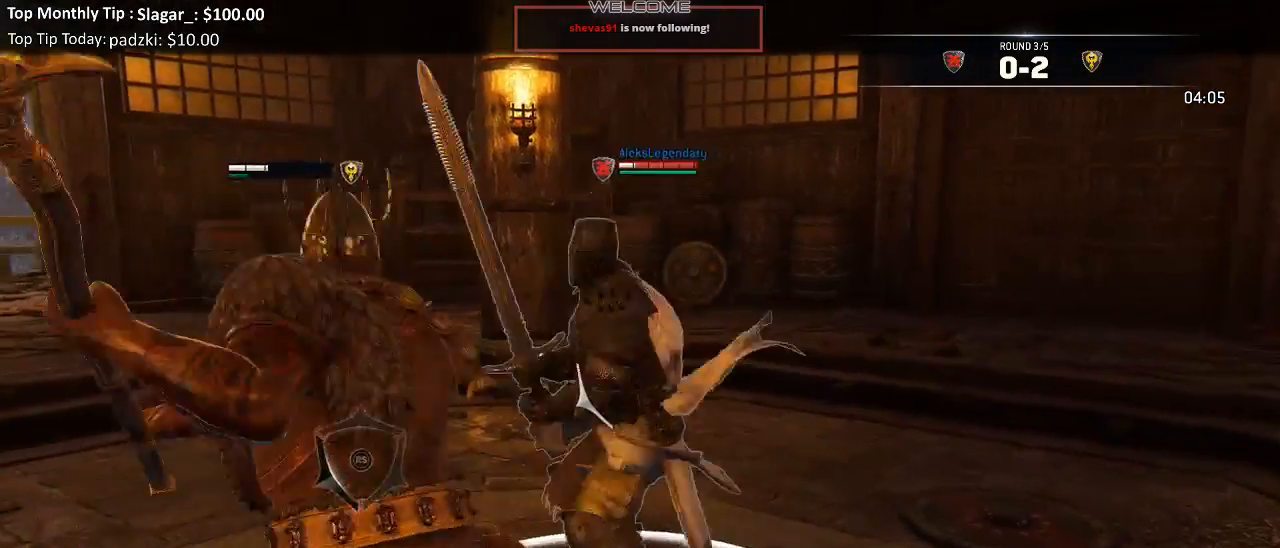
{"buttons": ["L2"], "left_stick": "down", "right_stick": "center", "events": [[183, "left_stick", "down"], [183, "right_stick", "right"], [283, "right_stick", "center"]]}
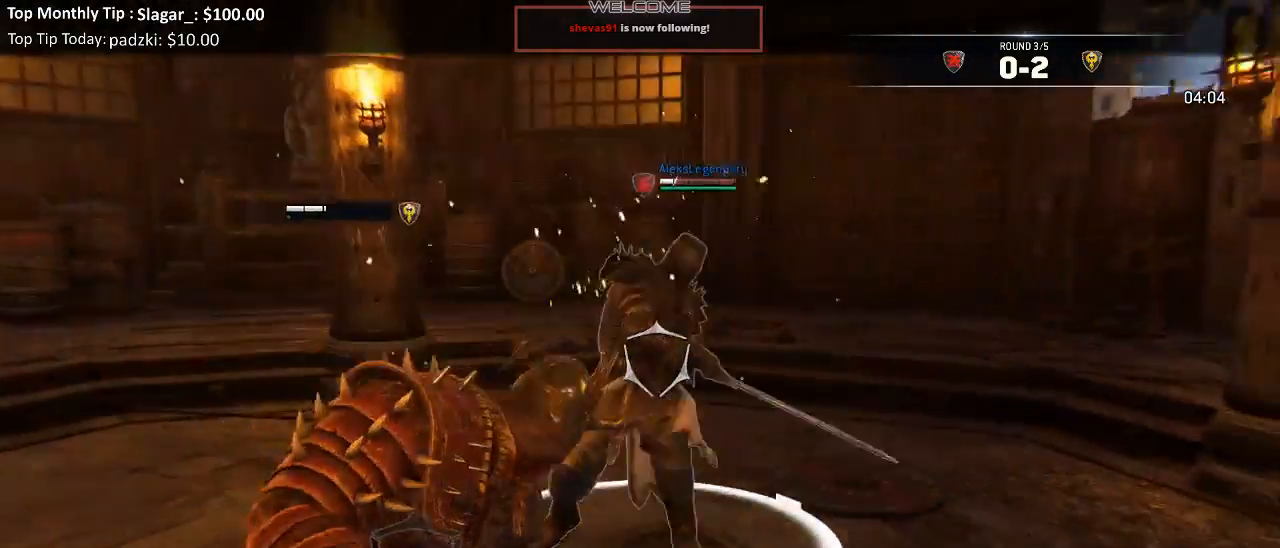
{"buttons": ["L2"], "left_stick": "down", "right_stick": "right", "events": [[267, "right_stick", "right"]]}
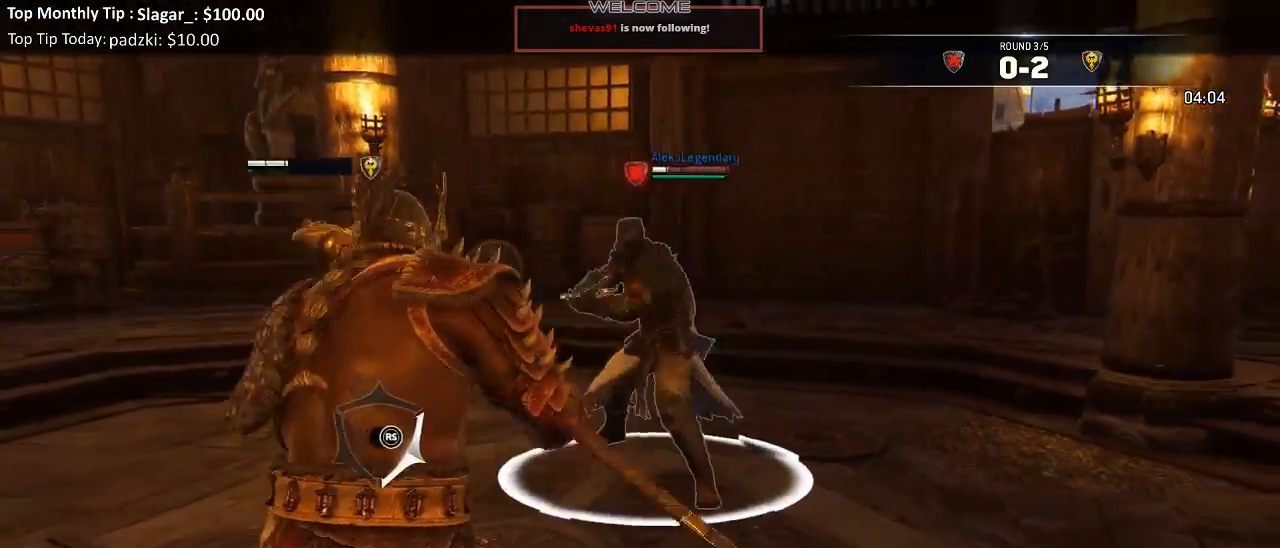
{"buttons": ["L2"], "left_stick": "down", "right_stick": "up", "events": [[150, "right_stick", "down"], [200, "right_stick", "left"], [383, "right_stick", "up"]]}
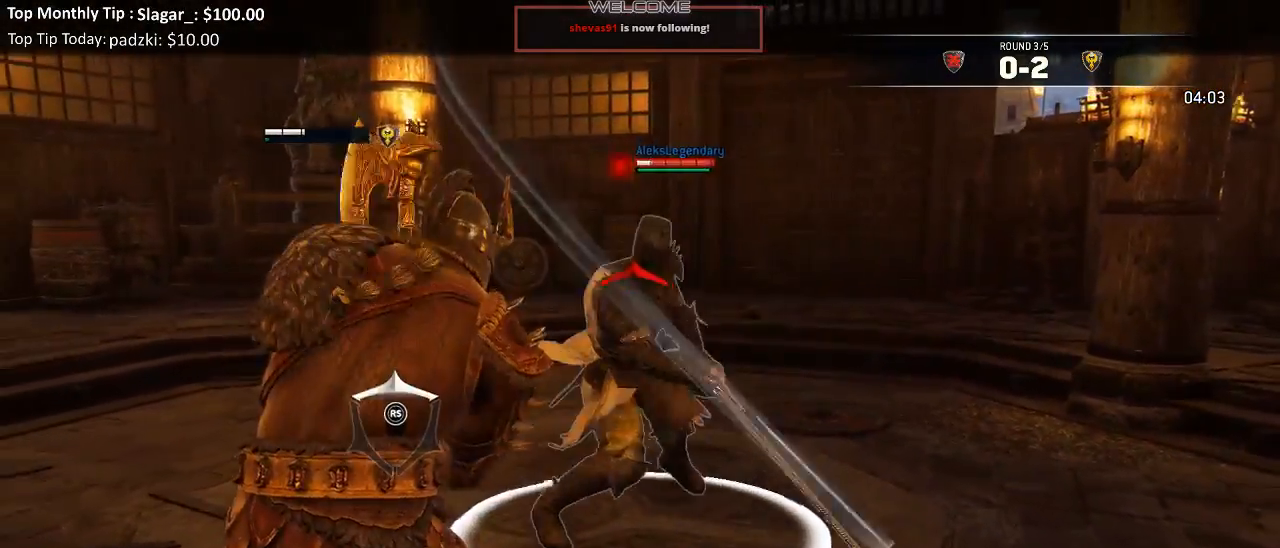
{"buttons": ["L2"], "left_stick": "up", "right_stick": "right", "events": [[133, "left_stick", "left"], [233, "left_stick", "up"], [417, "right_stick", "right"]]}
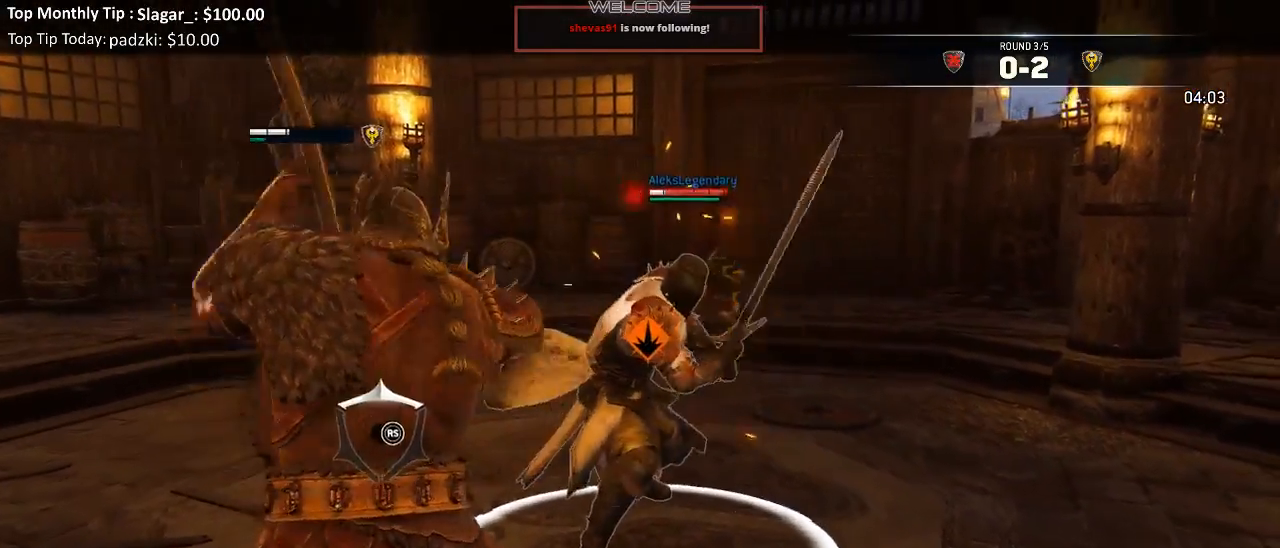
{"buttons": ["L2"], "left_stick": "right", "right_stick": "right"}
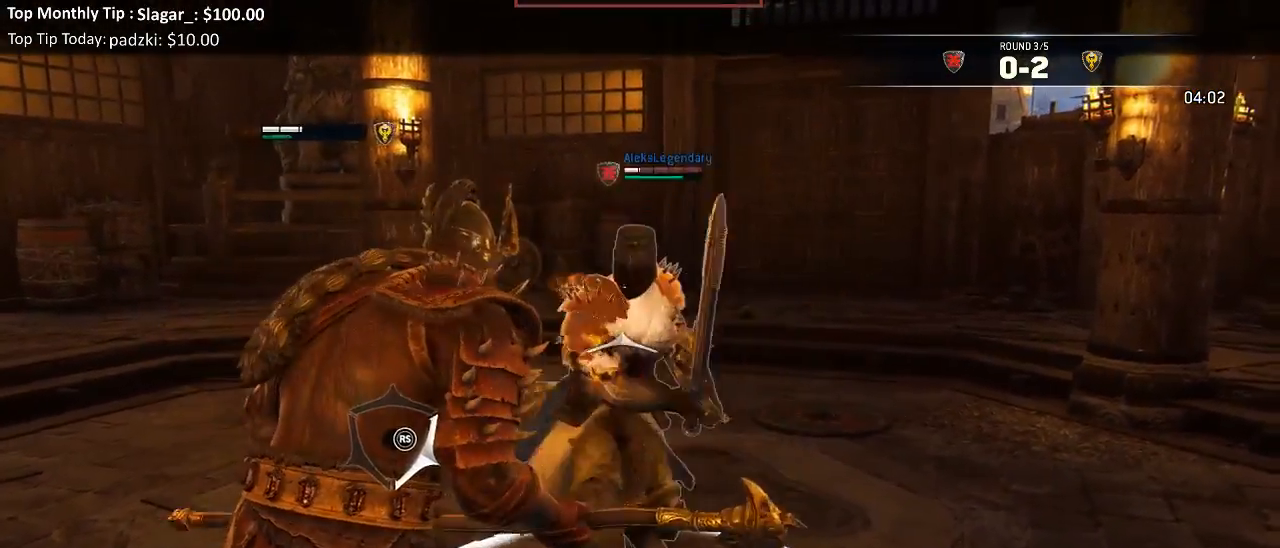
{"buttons": ["L2"], "left_stick": "up-right", "right_stick": "up", "events": [[300, "left_stick", "up-right"], [383, "right_stick", "up"]]}
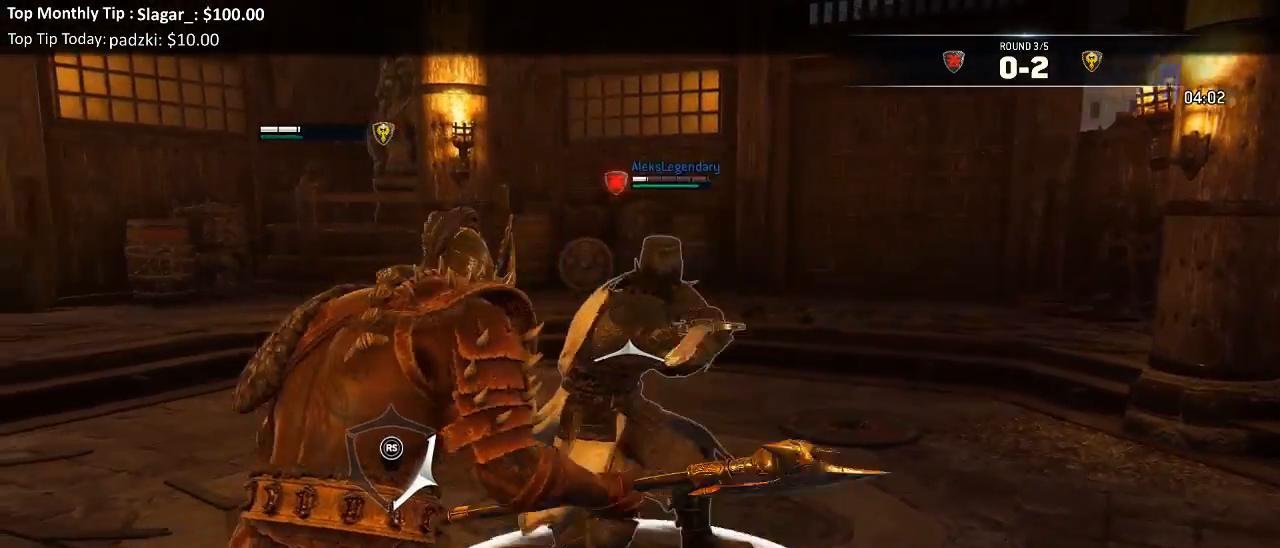
{"buttons": ["L2"], "left_stick": "up", "right_stick": "center", "events": [[100, "right_stick", "left"], [300, "left_stick", "up"], [483, "right_stick", "center"]]}
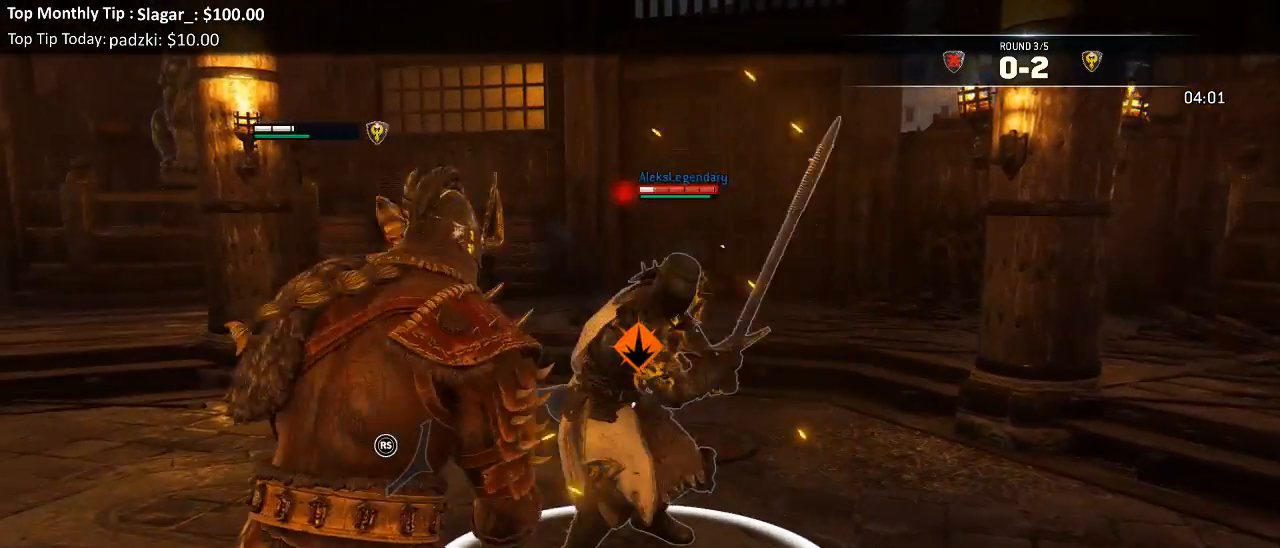
{"buttons": ["L2"], "left_stick": "up", "right_stick": "center", "events": [[100, "R1", "down"], [100, "R2", "down"], [233, "R1", "up"], [233, "R2", "up"]]}
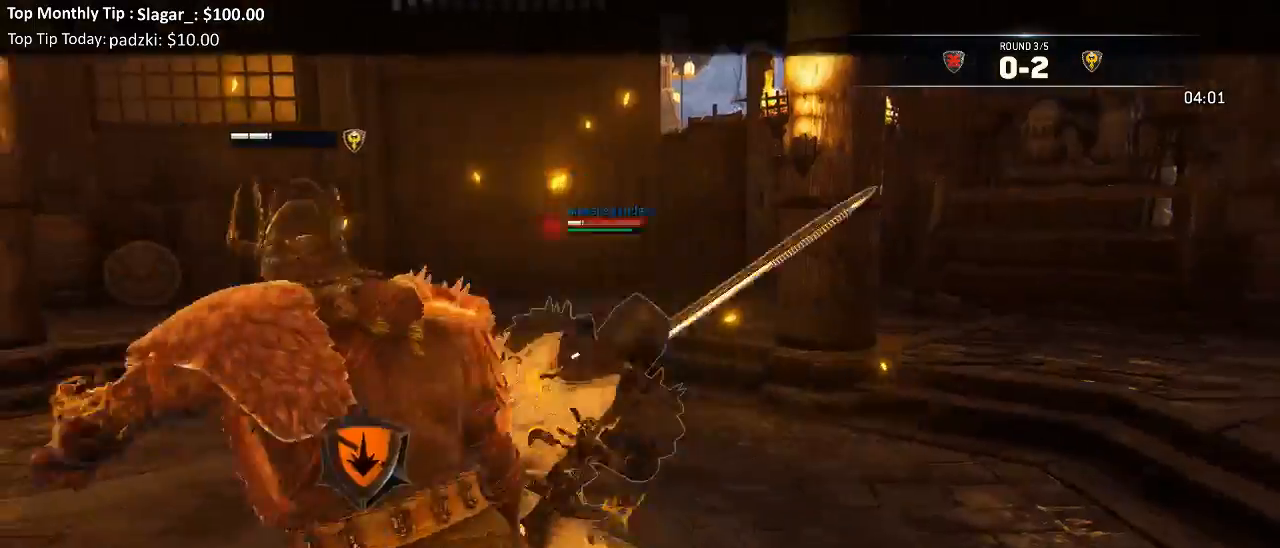
{"buttons": ["L2"], "left_stick": "left", "right_stick": "center", "events": [[217, "left_stick", "right"], [300, "left_stick", "down"], [467, "left_stick", "left"]]}
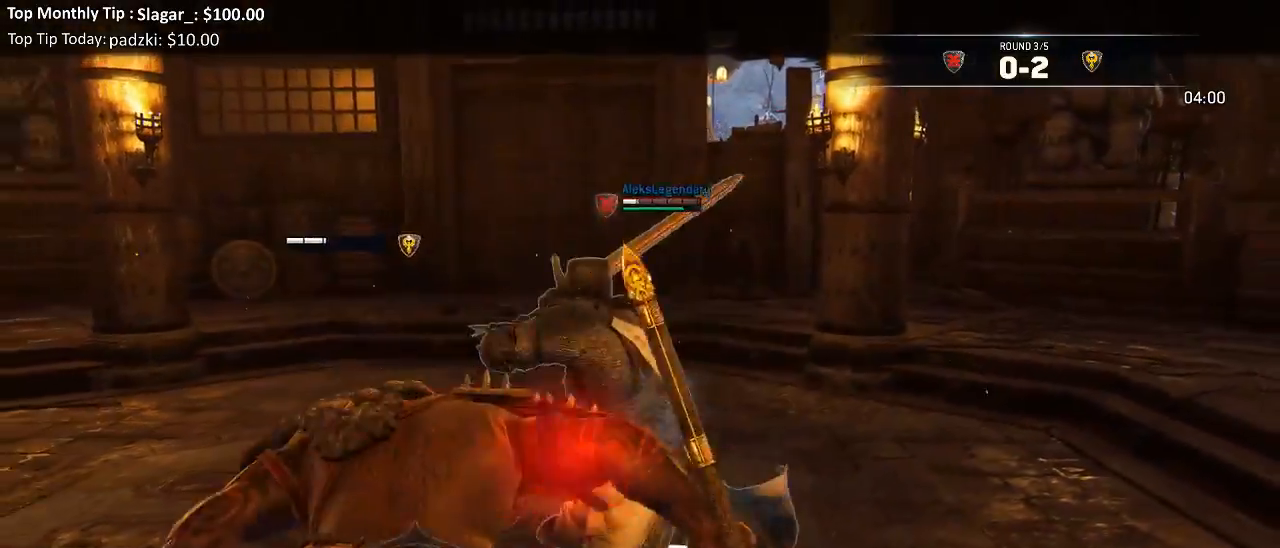
{"buttons": ["L2"], "left_stick": "left", "right_stick": "left", "events": [[67, "right_stick", "left"]]}
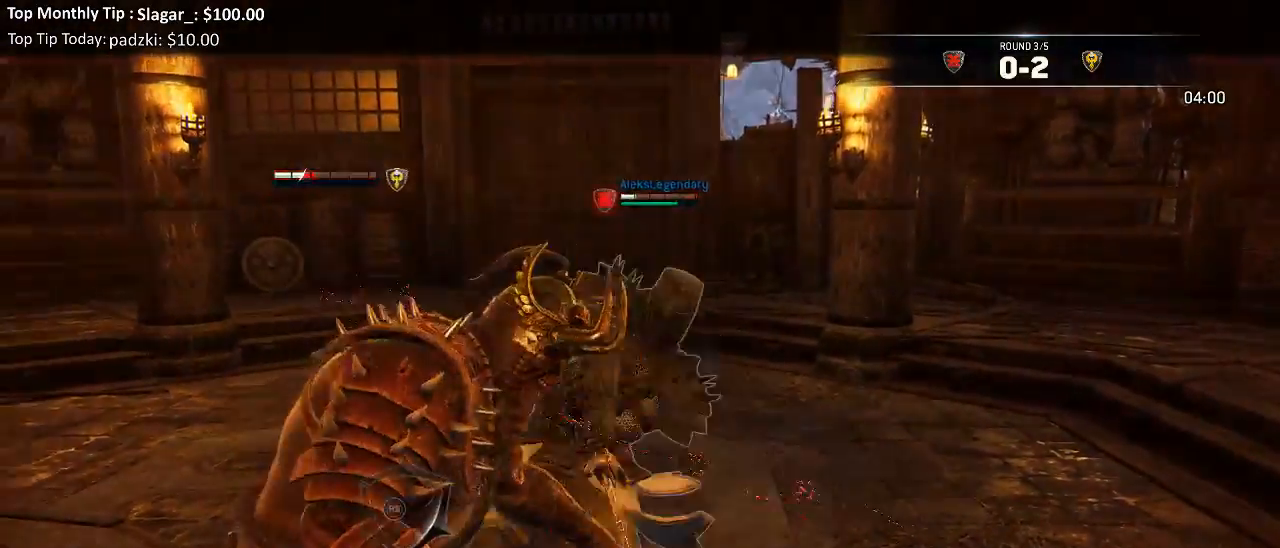
{"buttons": ["L2"], "left_stick": "down", "right_stick": "up-right", "events": [[233, "left_stick", "down"], [350, "right_stick", "up-right"]]}
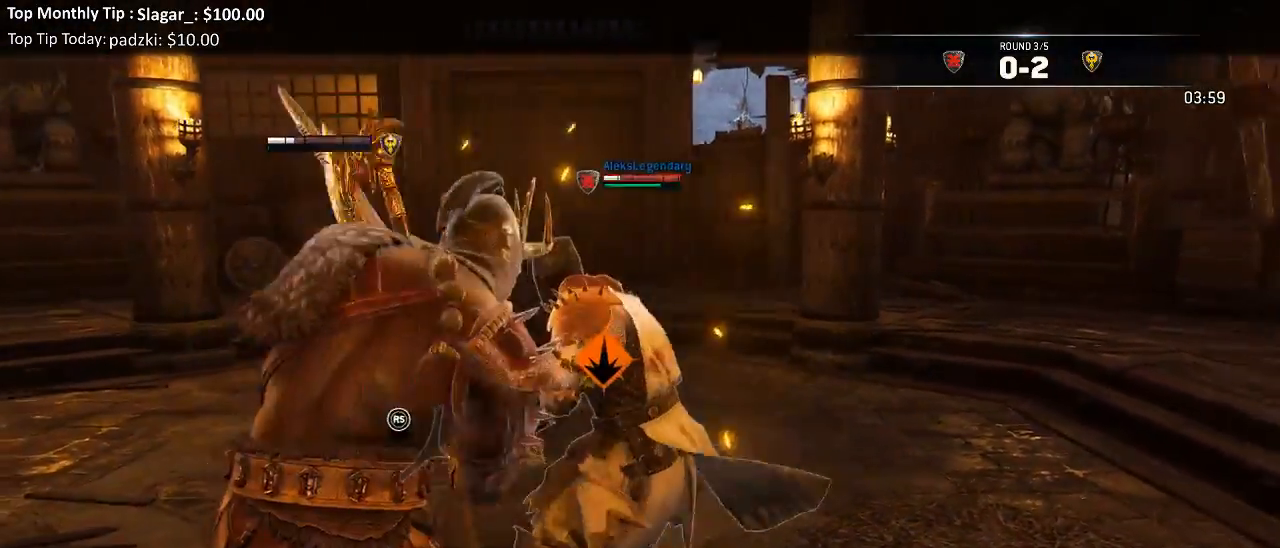
{"buttons": ["L2", "L3"], "left_stick": "down-left", "right_stick": "center", "events": [[383, "left_stick", "down-left"], [500, "L3", "down"], [500, "right_stick", "center"]]}
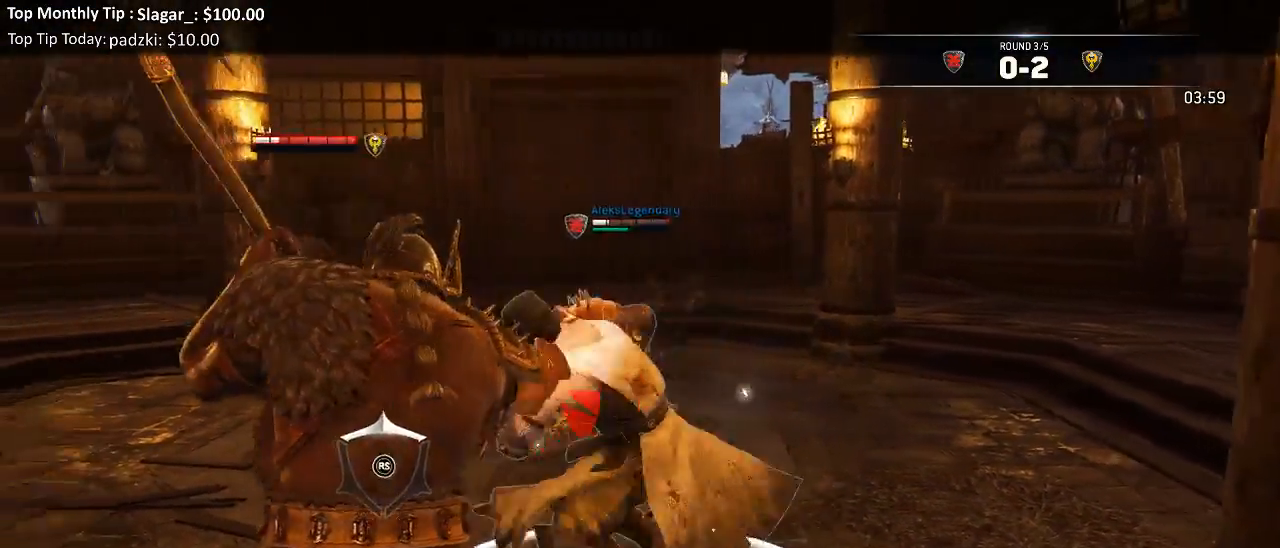
{"buttons": ["L2"], "left_stick": "down", "right_stick": "center"}
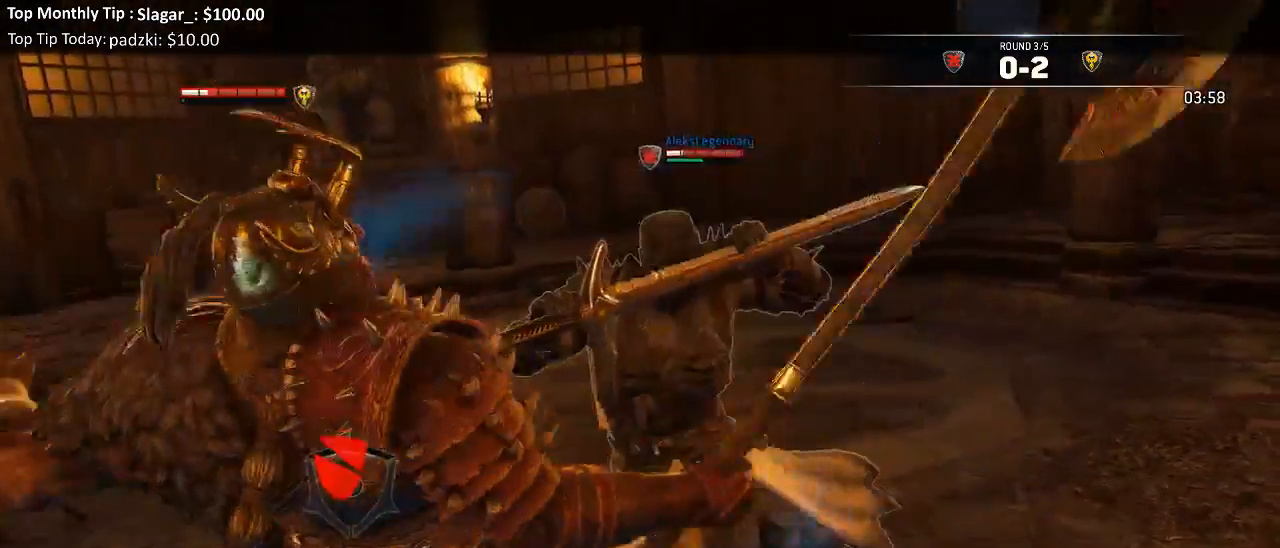
{"buttons": ["L2"], "left_stick": "down-left", "right_stick": "up-left", "events": [[50, "X", "down"], [117, "left_stick", "down-right"], [167, "X", "up"], [233, "left_stick", "down"], [317, "right_stick", "up-left"], [367, "left_stick", "down-left"]]}
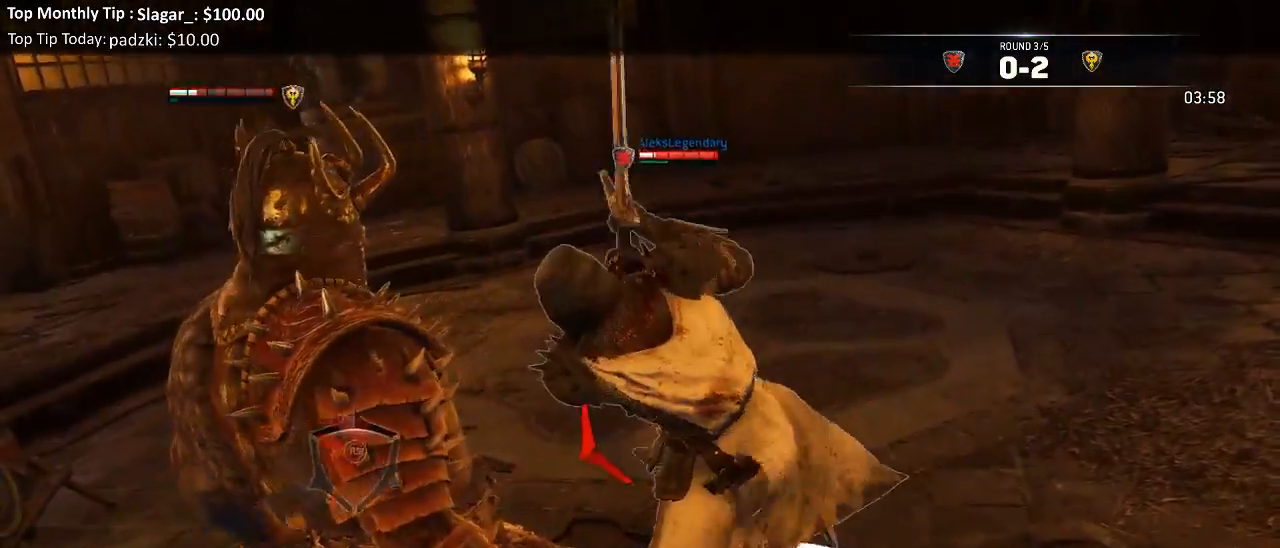
{"buttons": ["L2", "L3"], "left_stick": "down-left", "right_stick": "left", "events": [[150, "right_stick", "left"], [283, "R3", "down"], [400, "L3", "down"], [467, "R3", "up"]]}
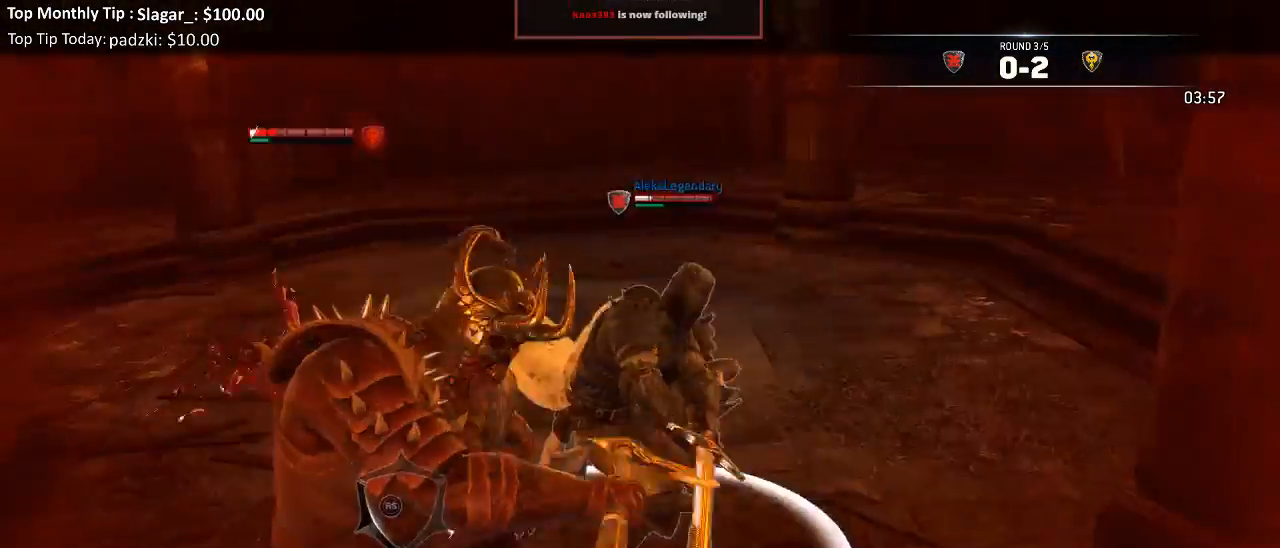
{"buttons": ["L2", "L3"], "left_stick": "down-left", "right_stick": "up", "events": [[33, "right_stick", "center"], [417, "right_stick", "up"]]}
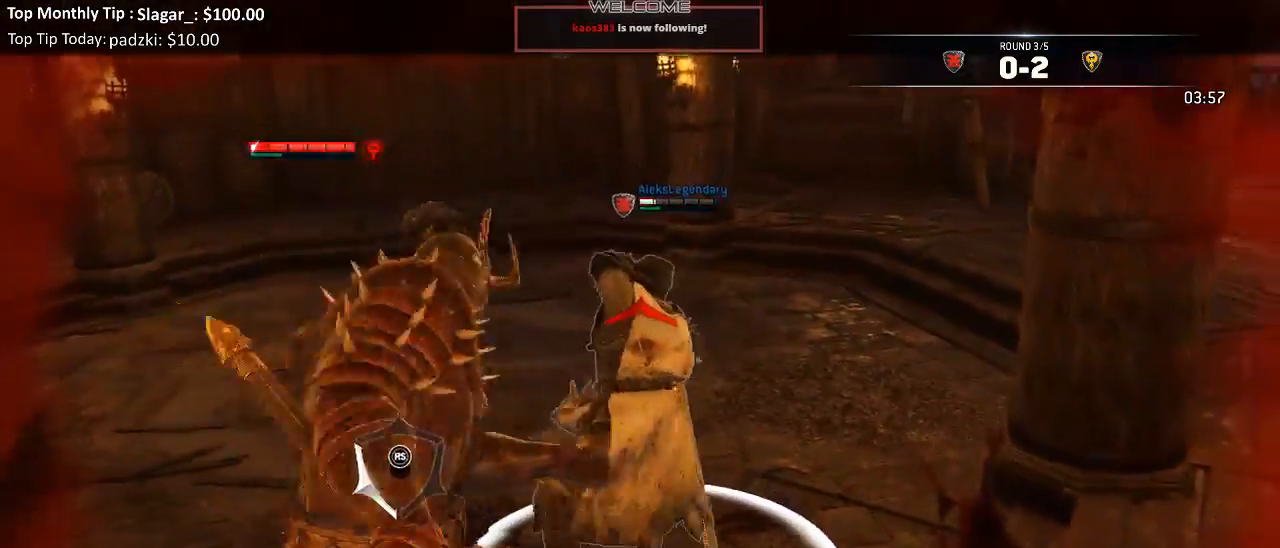
{"buttons": ["L2"], "left_stick": "down-left", "right_stick": "up", "events": [[333, "L3", "up"]]}
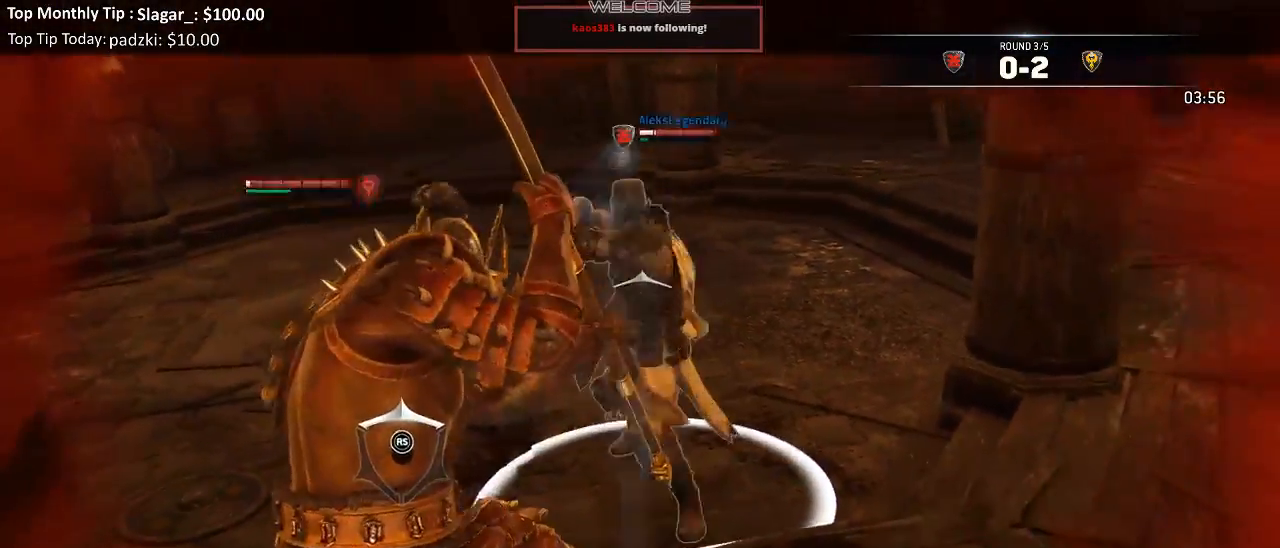
{"buttons": ["L2"], "left_stick": "down-left", "right_stick": "left", "events": [[317, "right_stick", "left"]]}
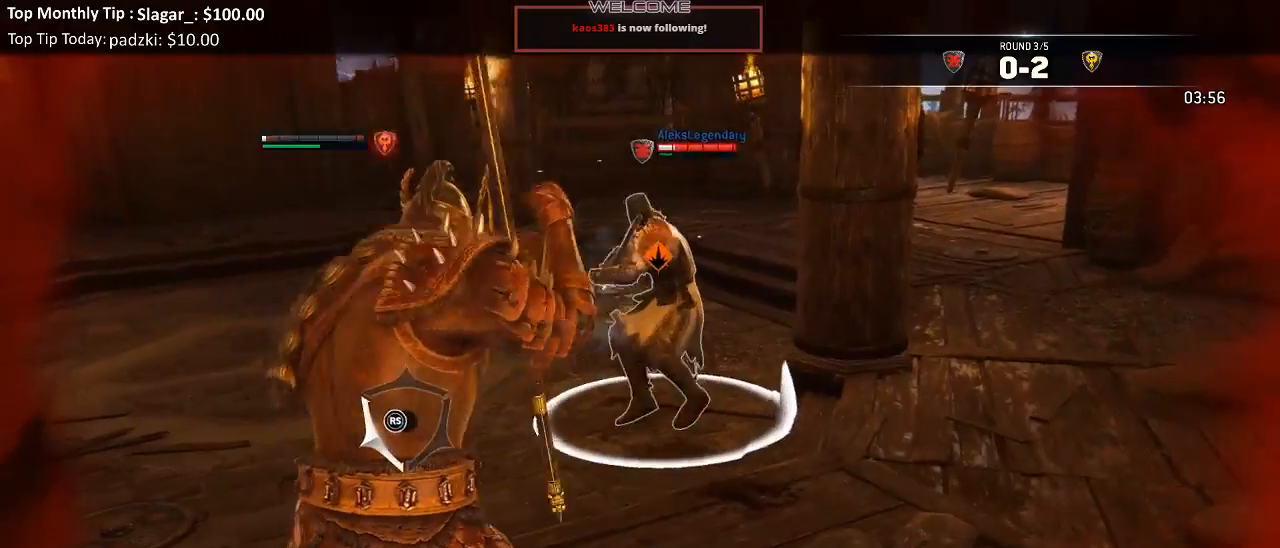
{"buttons": ["L2", "L3"], "left_stick": "down-left", "right_stick": "center", "events": [[67, "left_stick", "left"], [117, "right_stick", "center"], [183, "L3", "down"], [300, "left_stick", "down-left"]]}
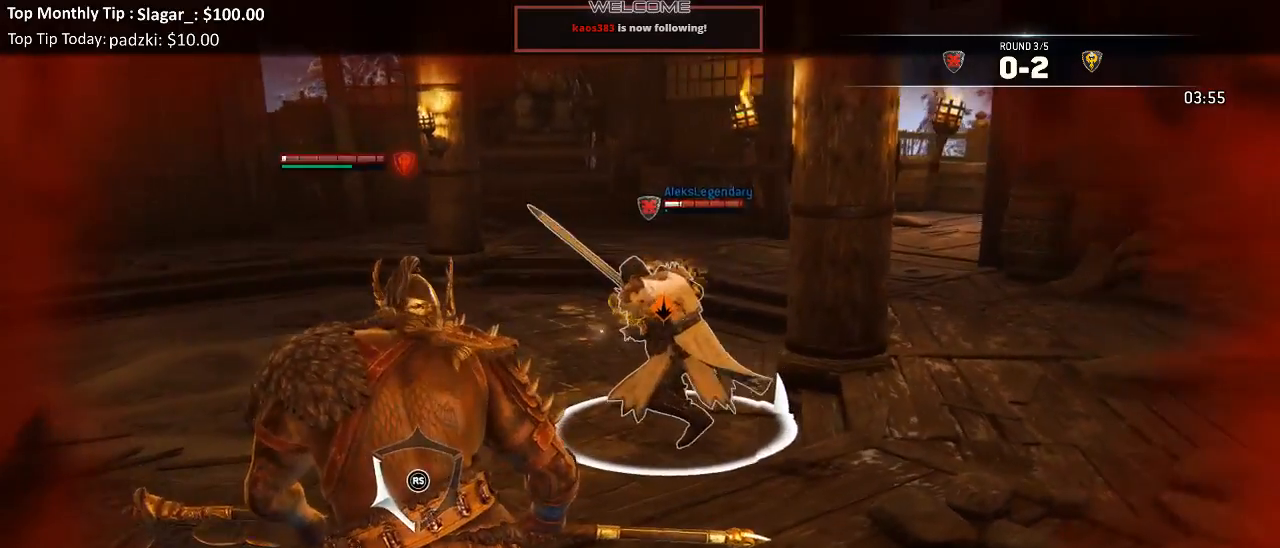
{"buttons": ["L2"], "left_stick": "down-left", "right_stick": "center", "events": [[300, "L3", "up"]]}
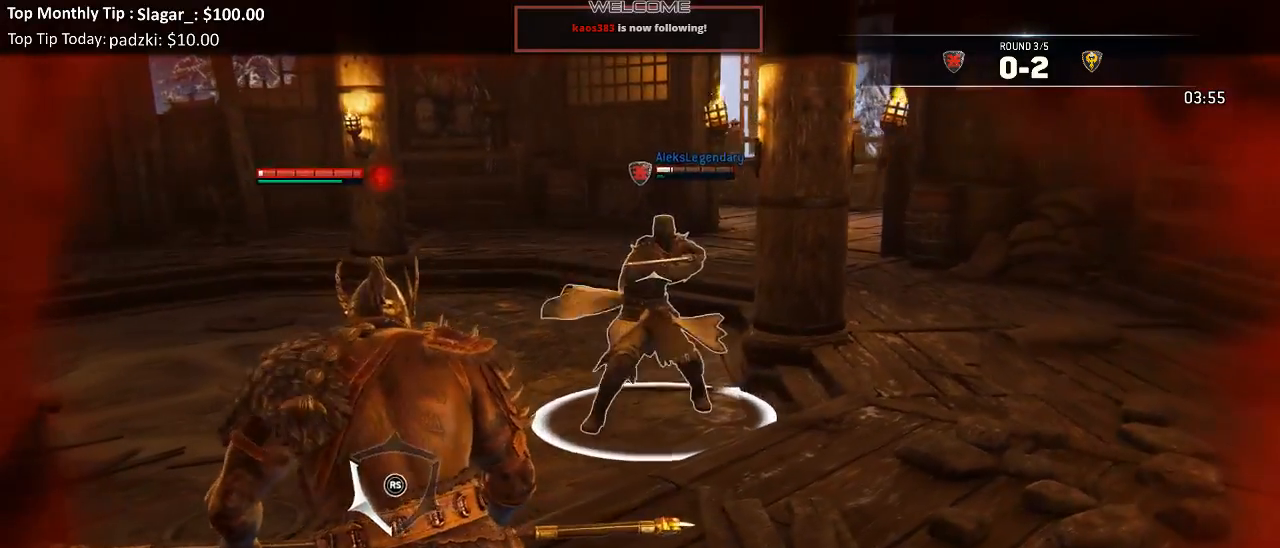
{"buttons": ["L2"], "left_stick": "up", "right_stick": "center", "events": [[50, "left_stick", "left"], [150, "left_stick", "up-left"], [283, "left_stick", "up"]]}
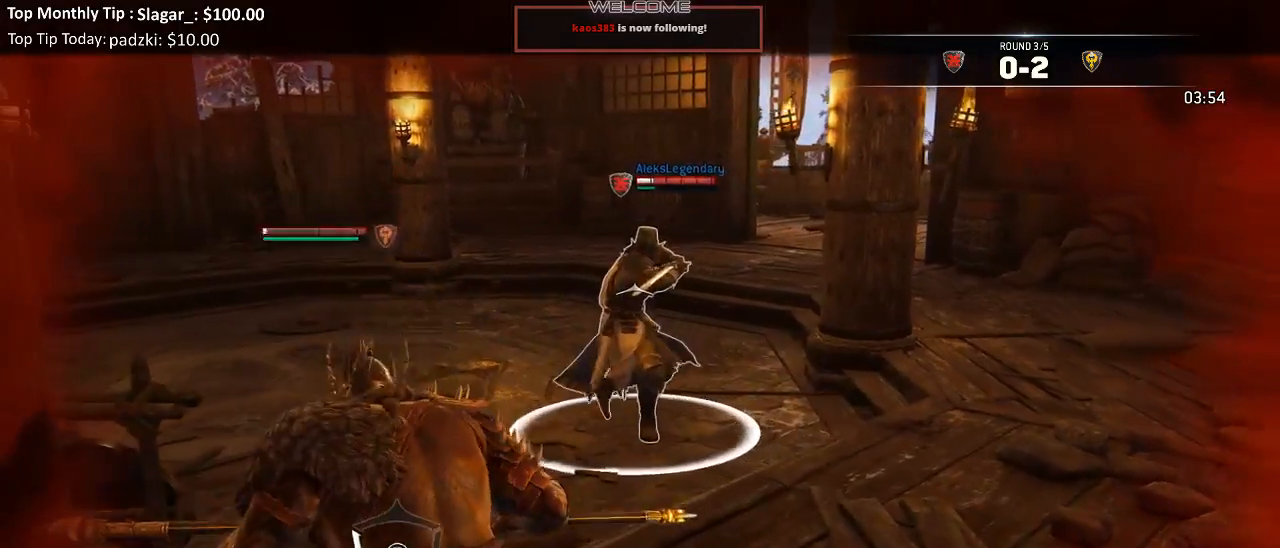
{"buttons": ["L2"], "left_stick": "up-right", "right_stick": "right", "events": [[167, "left_stick", "up-right"], [317, "right_stick", "right"]]}
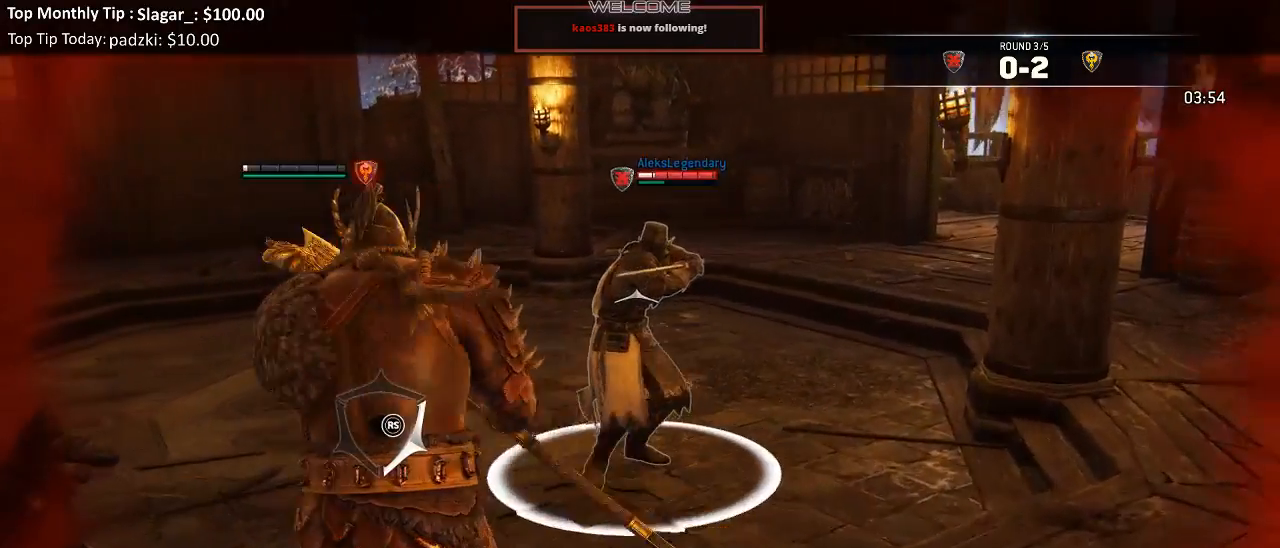
{"buttons": ["L2"], "left_stick": "up-right", "right_stick": "left", "events": [[150, "right_stick", "left"]]}
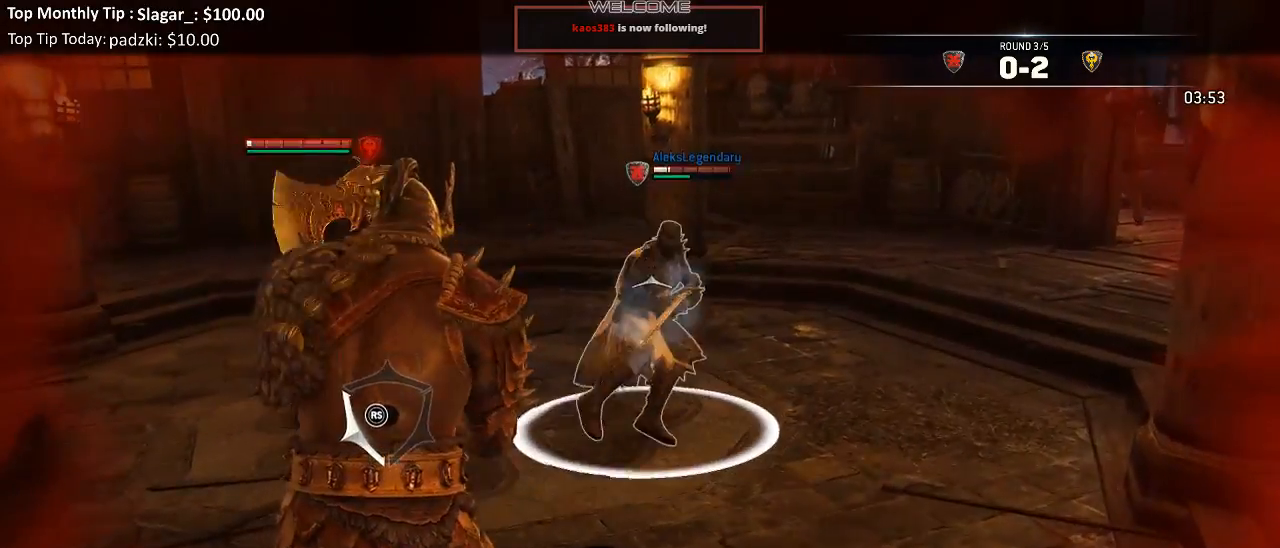
{"buttons": ["L2"], "left_stick": "down-left", "right_stick": "right", "events": [[267, "left_stick", "up-left"], [300, "right_stick", "right"], [350, "left_stick", "left"], [433, "L3", "down"], [450, "left_stick", "down-left"], [500, "L3", "up"]]}
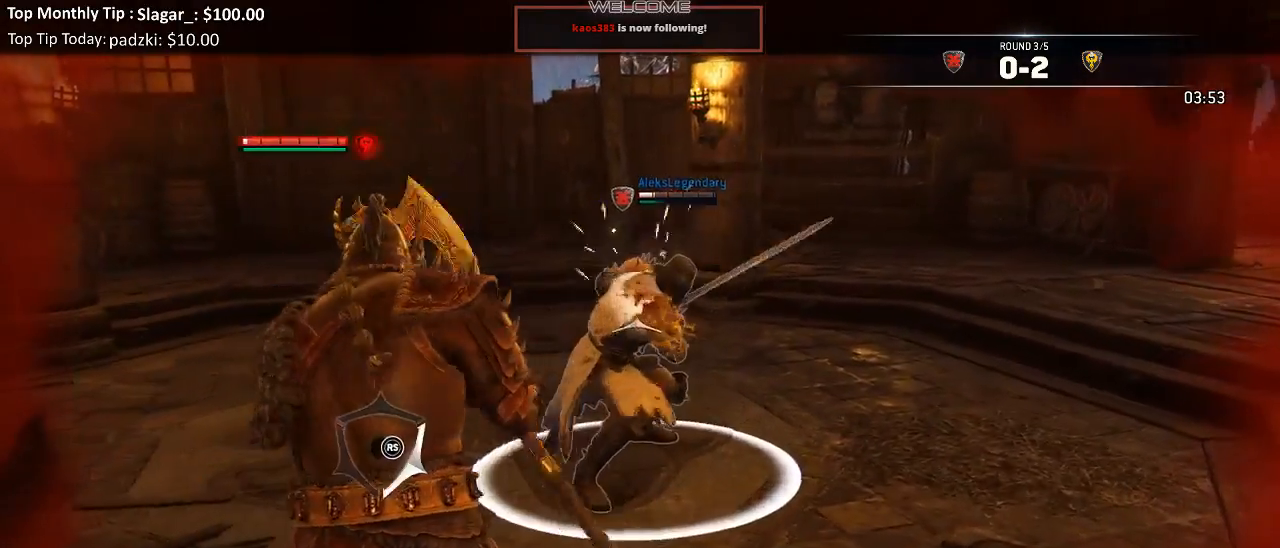
{"buttons": ["L2"], "left_stick": "left", "right_stick": "left", "events": [[133, "right_stick", "left"], [400, "left_stick", "left"]]}
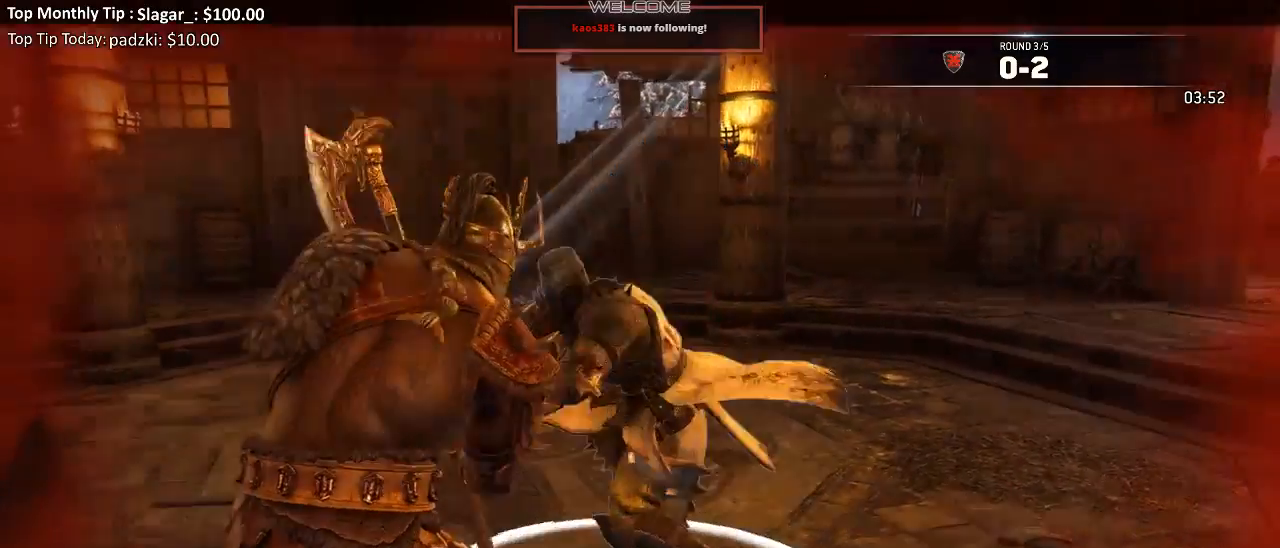
{"buttons": ["L2"], "left_stick": "up-right", "right_stick": "up", "events": [[33, "R3", "down"], [67, "left_stick", "up"], [67, "right_stick", "up"], [83, "R3", "up"], [350, "left_stick", "up-right"]]}
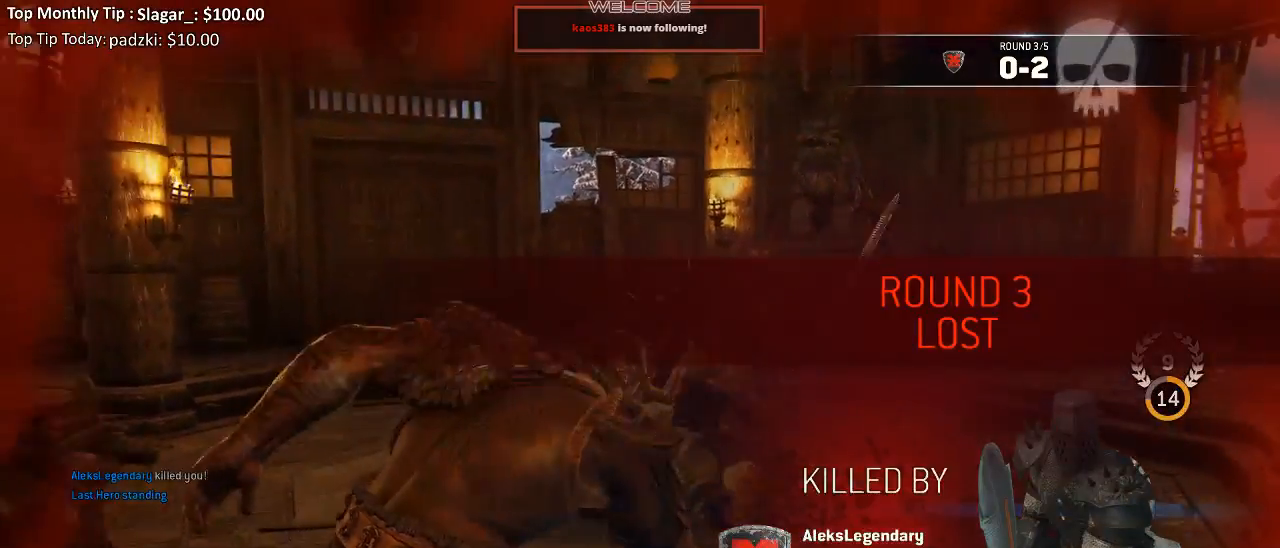
{"buttons": [], "left_stick": "center", "right_stick": "center", "events": [[33, "right_stick", "center"], [267, "L2", "up"], [267, "left_stick", "center"]]}